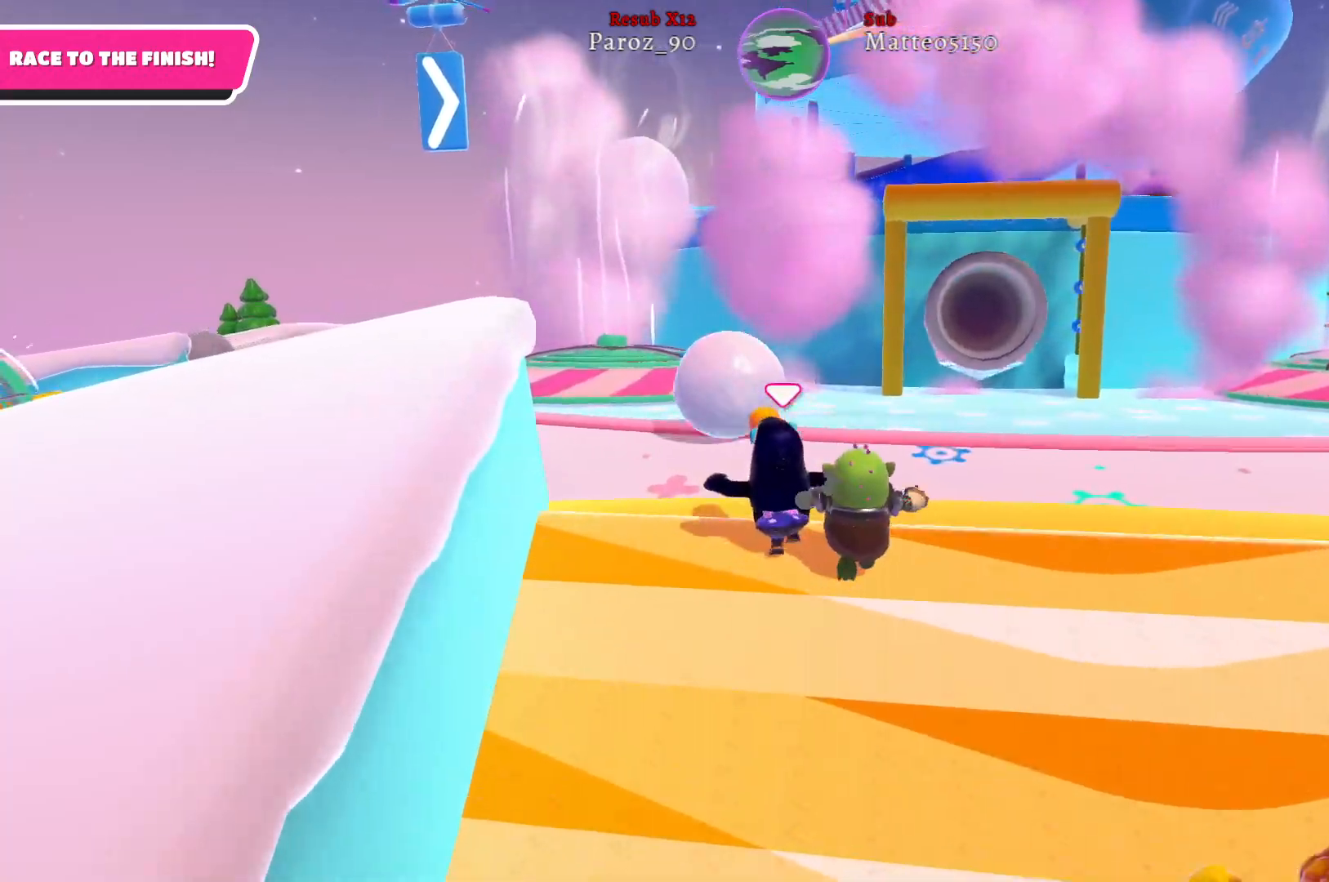
Gameplay with a controller (Xbox layout); each line is a JSON object with the inputs held at the frame after it. "events" lists button and stick changes between this image and that frame as [ms after this image, input, new state], when the widget could be followed in between.
{"buttons": [], "left_stick": "up", "right_stick": "center", "events": []}
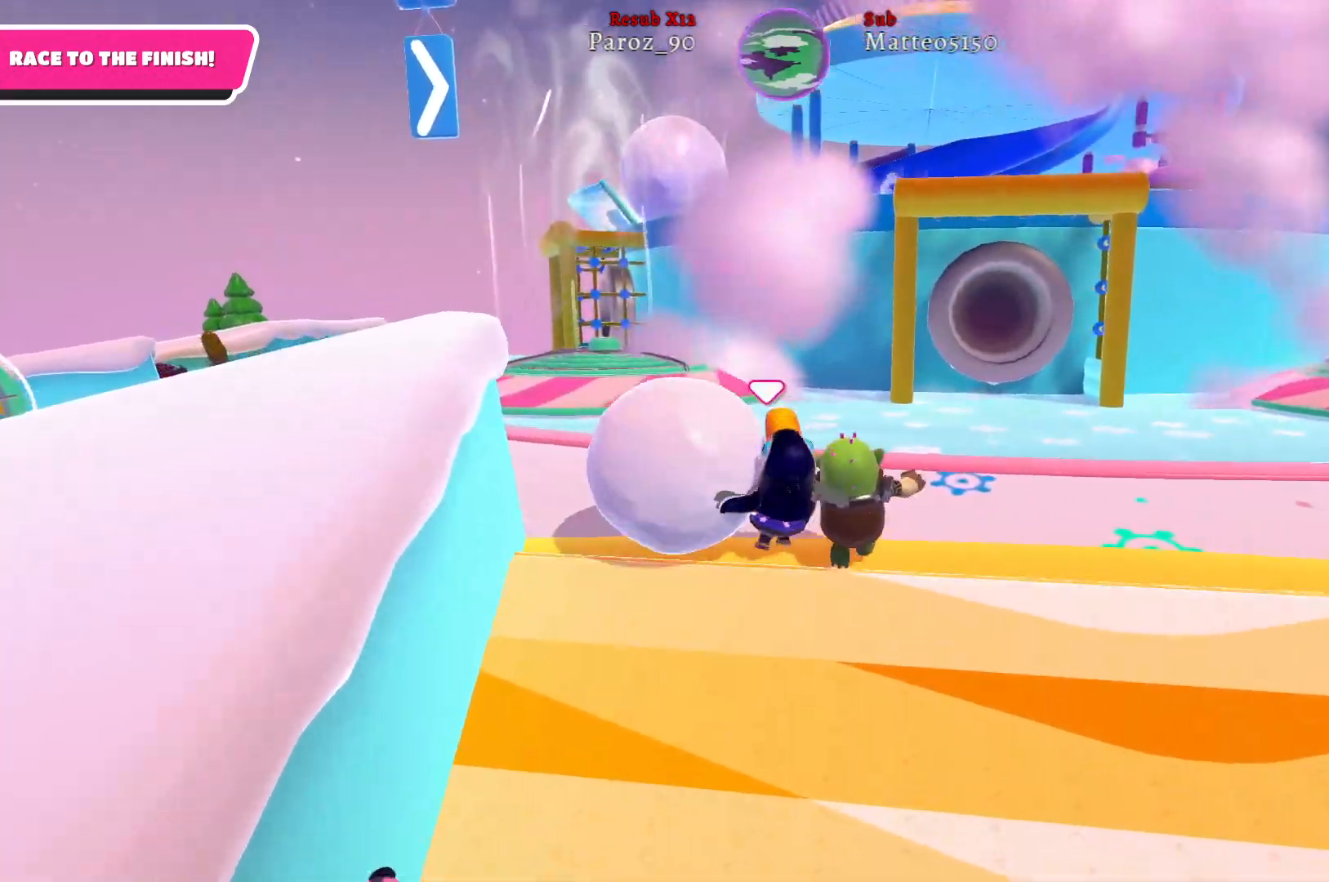
{"buttons": [], "left_stick": "up", "right_stick": "center", "events": []}
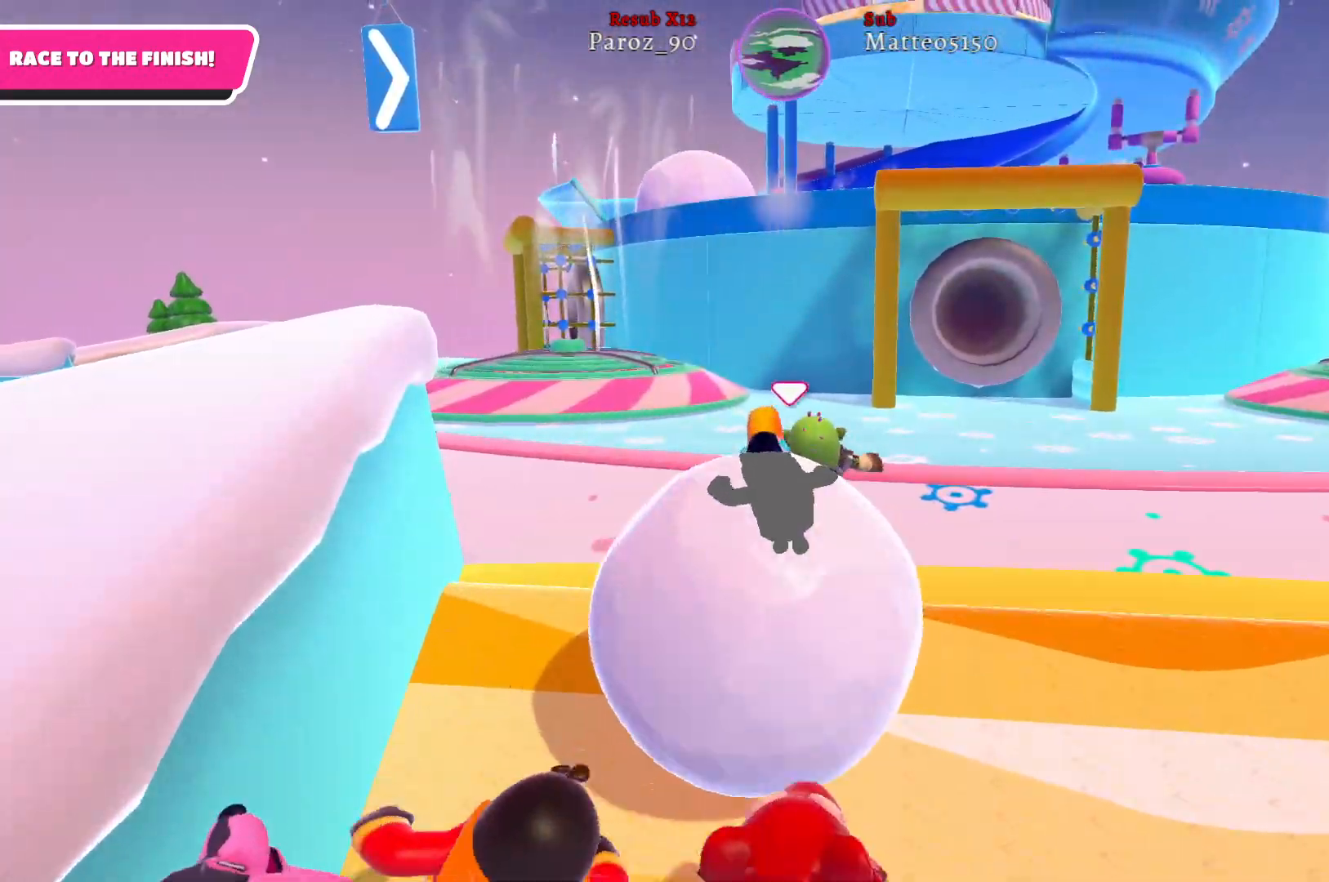
{"buttons": [], "left_stick": "up-left", "right_stick": "center", "events": [[17, "left_stick", "up-left"]]}
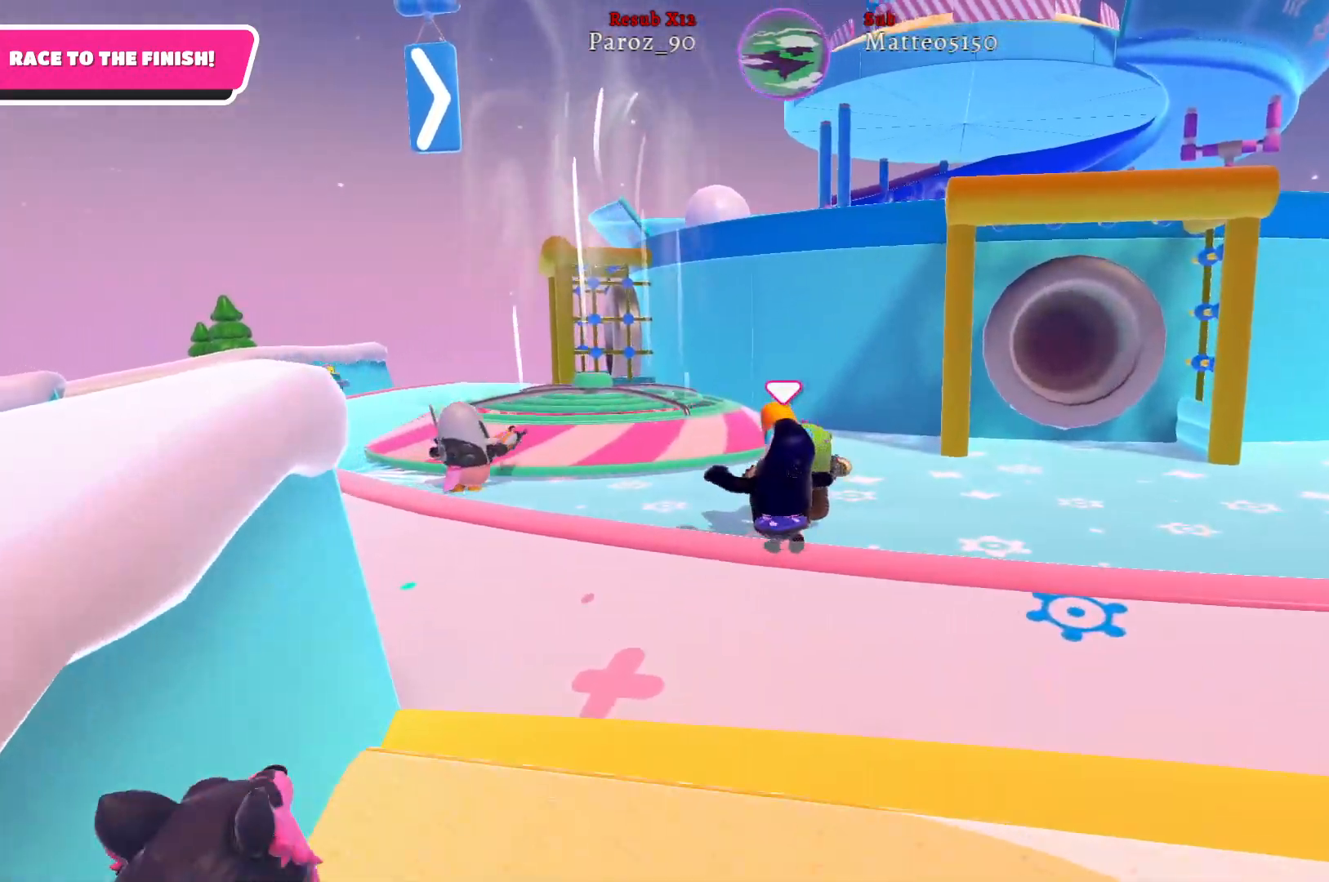
{"buttons": [], "left_stick": "up-left", "right_stick": "right", "events": [[100, "right_stick", "right"]]}
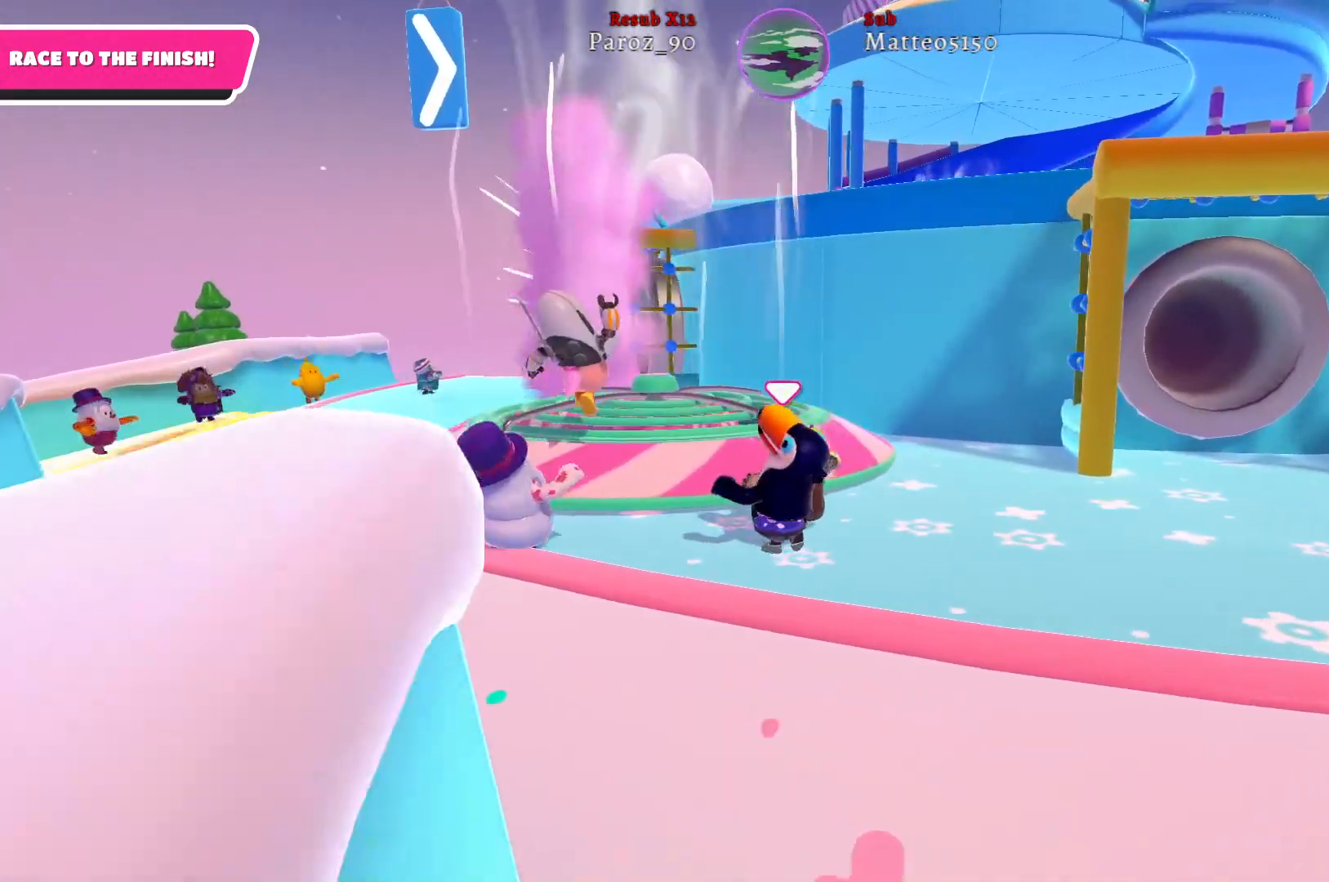
{"buttons": [], "left_stick": "up", "right_stick": "center", "events": [[217, "right_stick", "center"], [267, "left_stick", "up"]]}
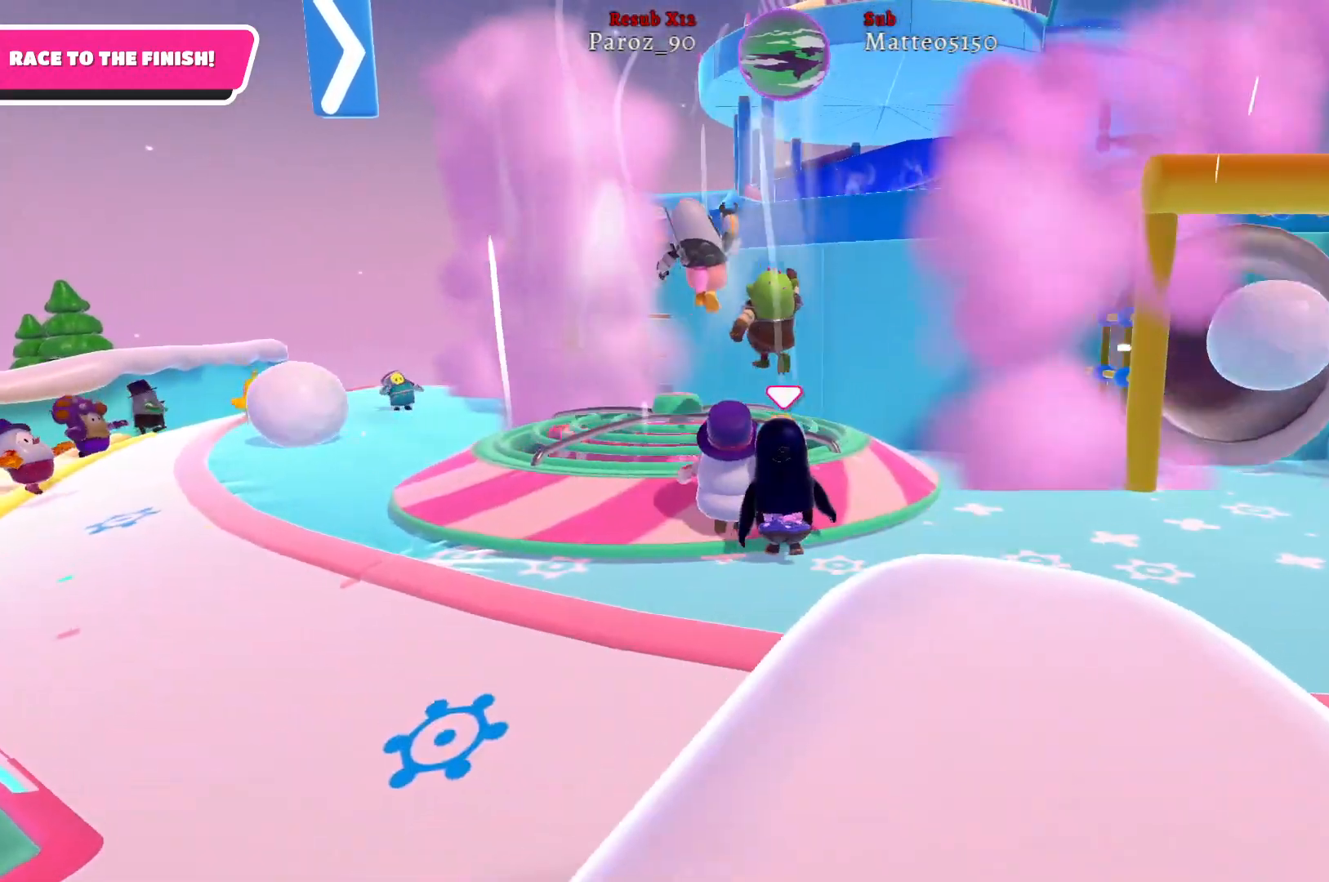
{"buttons": ["A"], "left_stick": "up", "right_stick": "center", "events": [[467, "A", "down"]]}
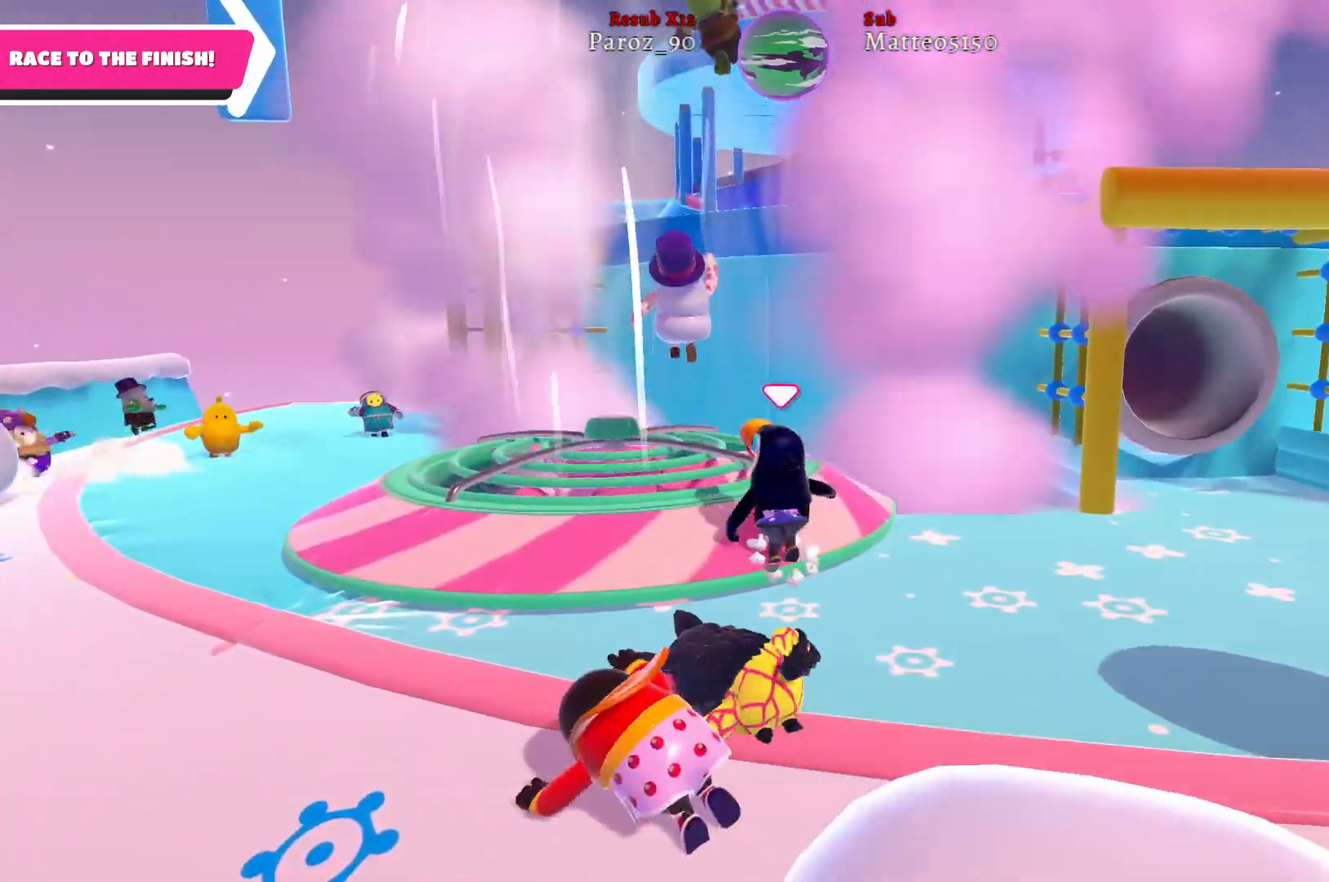
{"buttons": [], "left_stick": "up", "right_stick": "center", "events": [[117, "A", "up"]]}
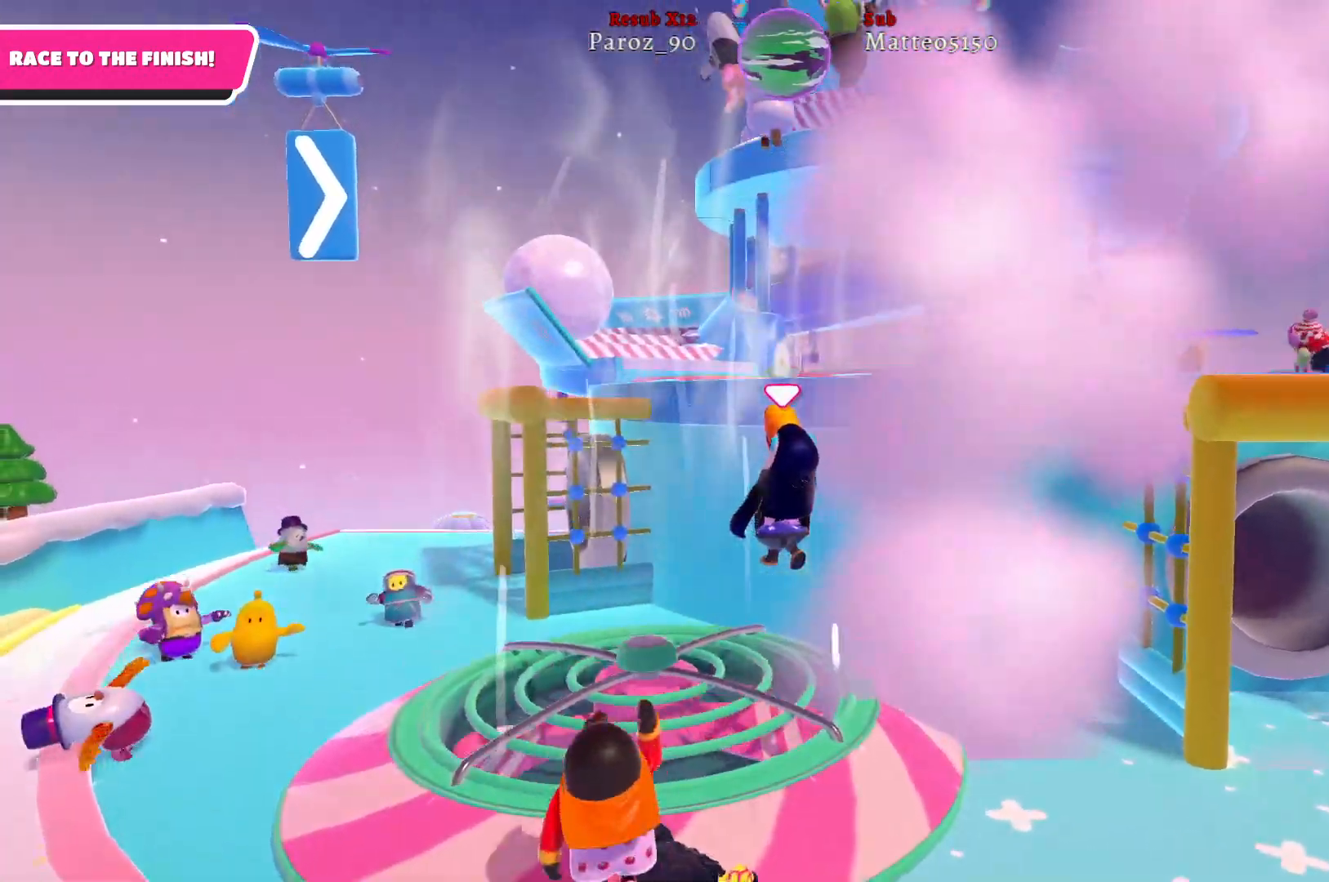
{"buttons": [], "left_stick": "up-right", "right_stick": "center", "events": [[117, "left_stick", "up-right"]]}
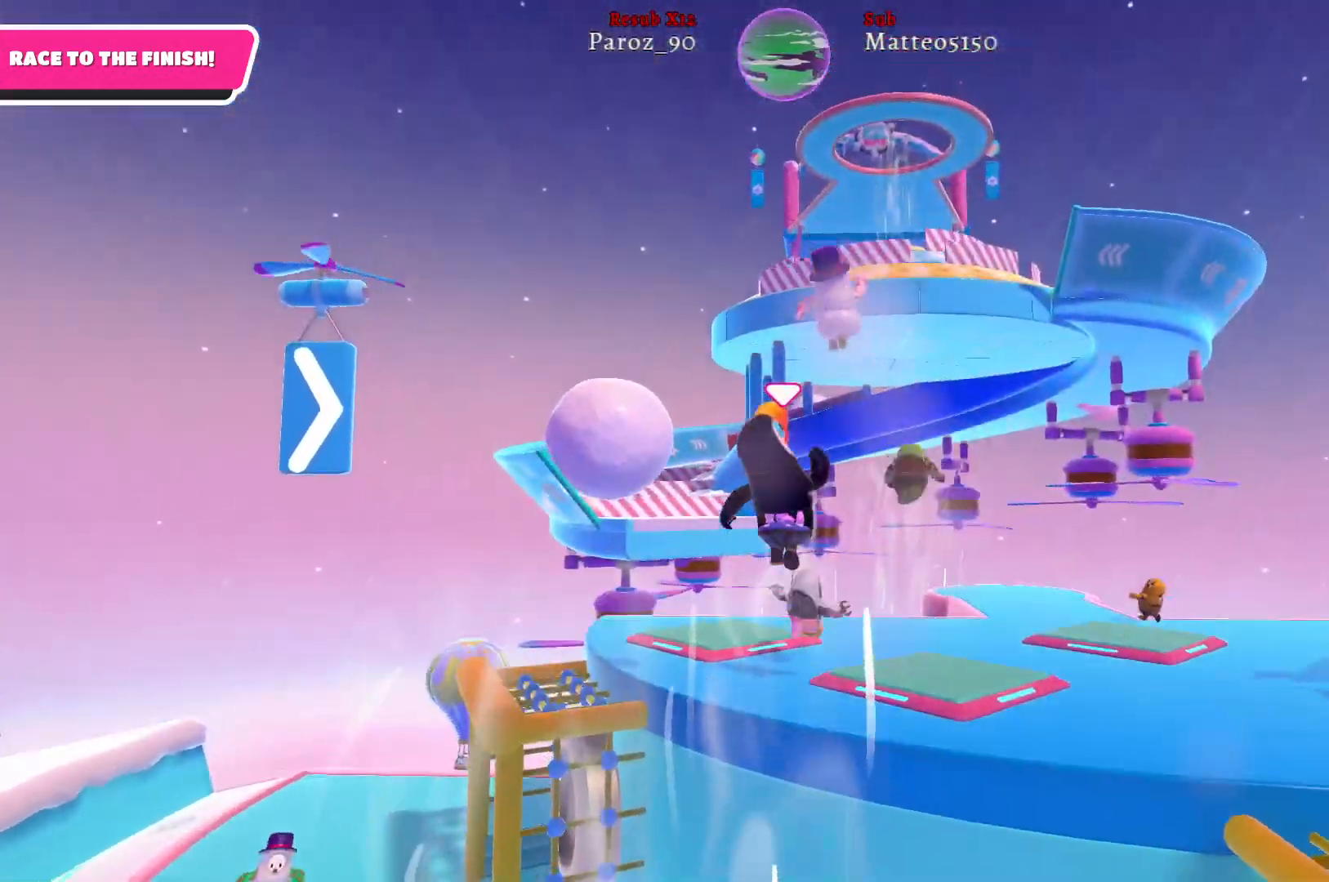
{"buttons": [], "left_stick": "up-right", "right_stick": "center", "events": []}
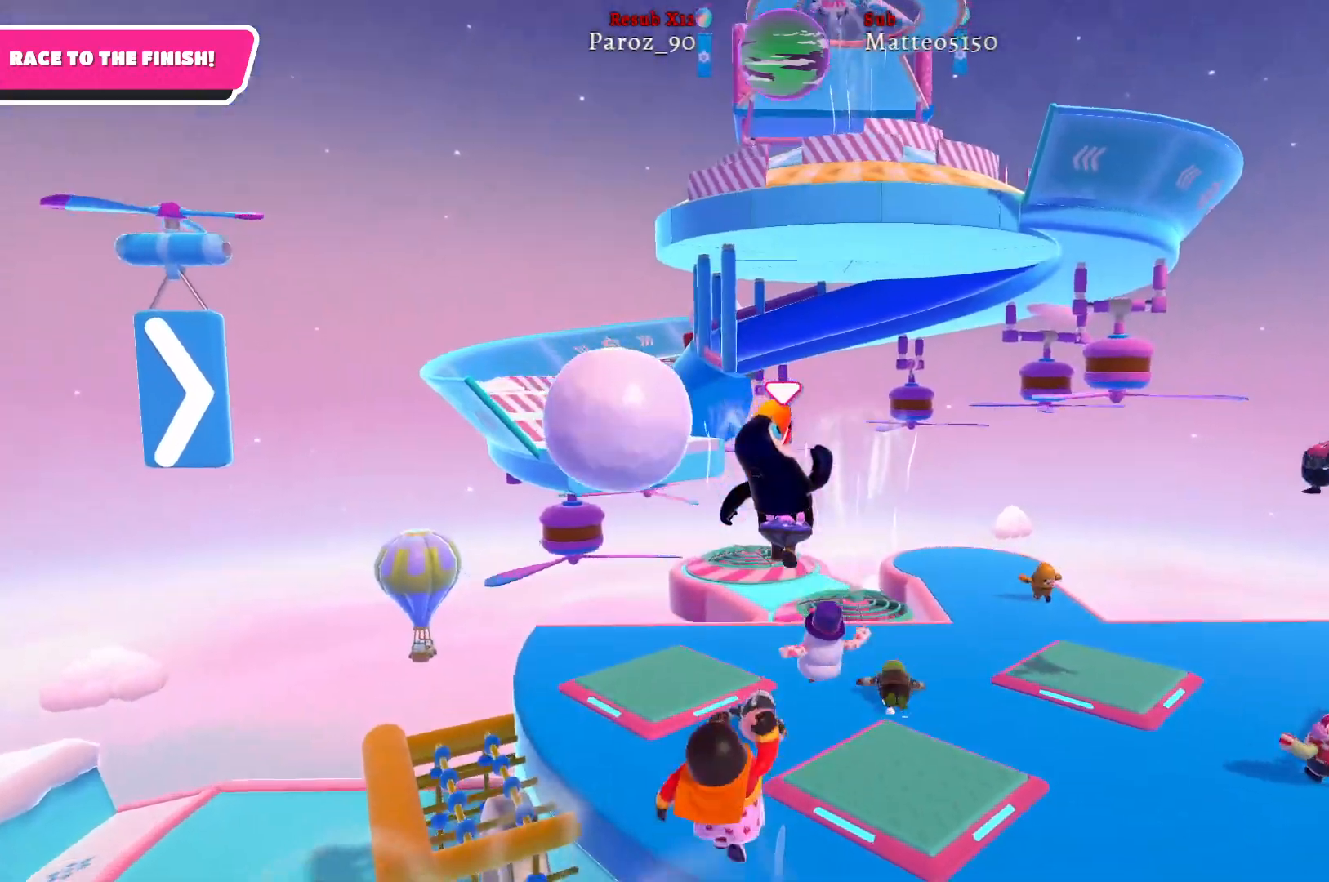
{"buttons": [], "left_stick": "up-left", "right_stick": "center", "events": [[67, "left_stick", "up-left"], [117, "X", "down"], [217, "X", "up"]]}
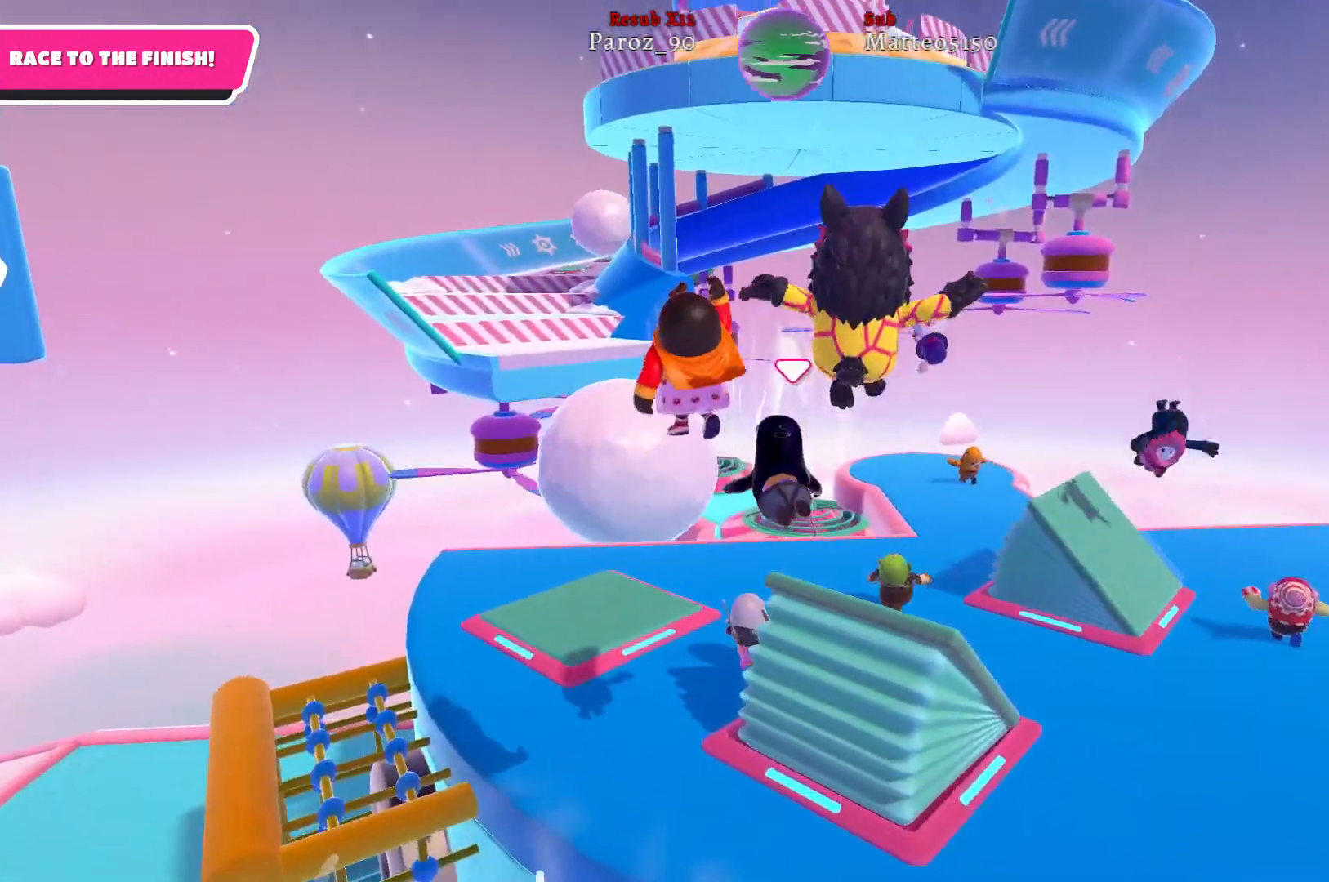
{"buttons": [], "left_stick": "up", "right_stick": "center", "events": [[383, "left_stick", "up"]]}
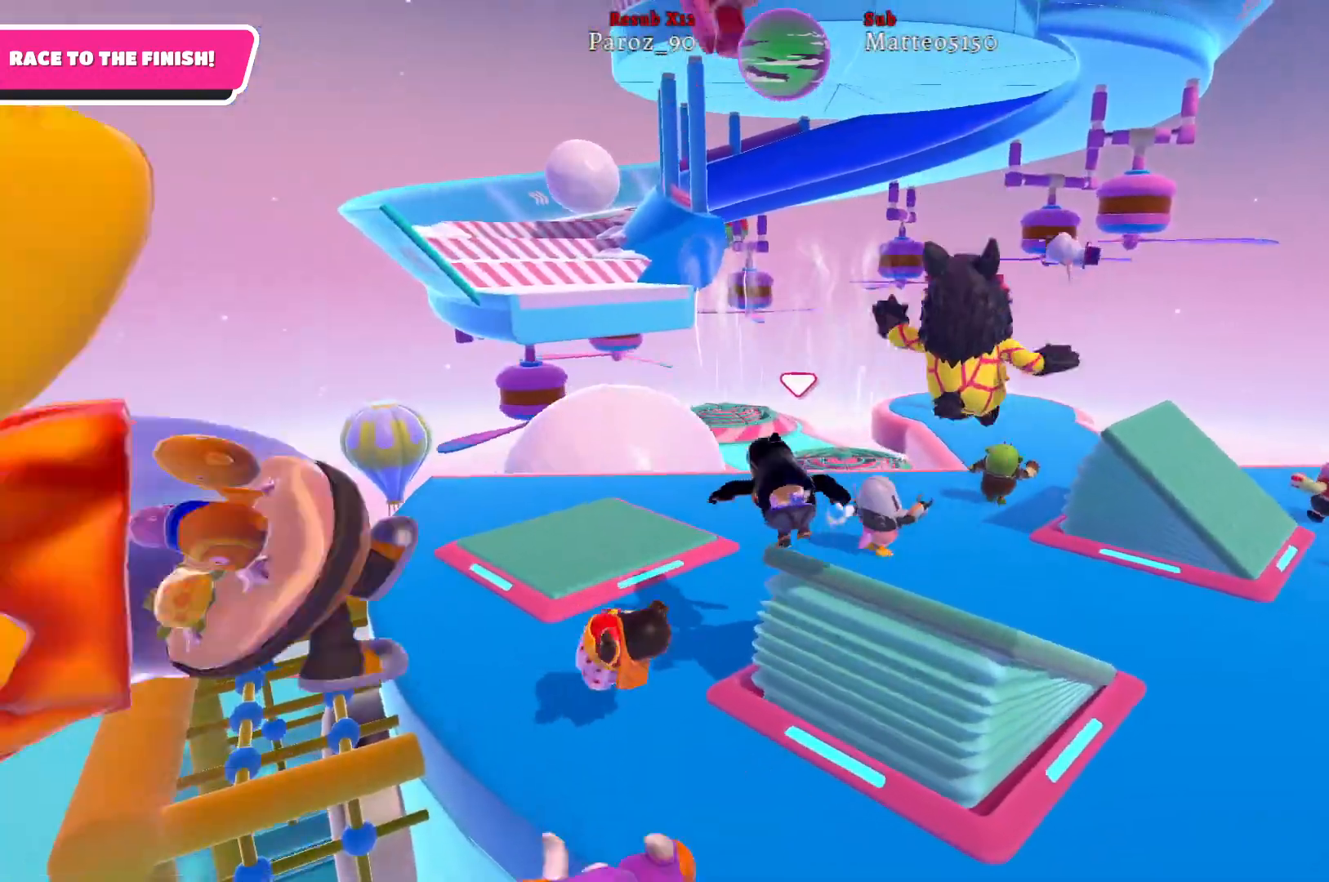
{"buttons": [], "left_stick": "up", "right_stick": "center", "events": [[33, "right_stick", "right"], [167, "right_stick", "center"]]}
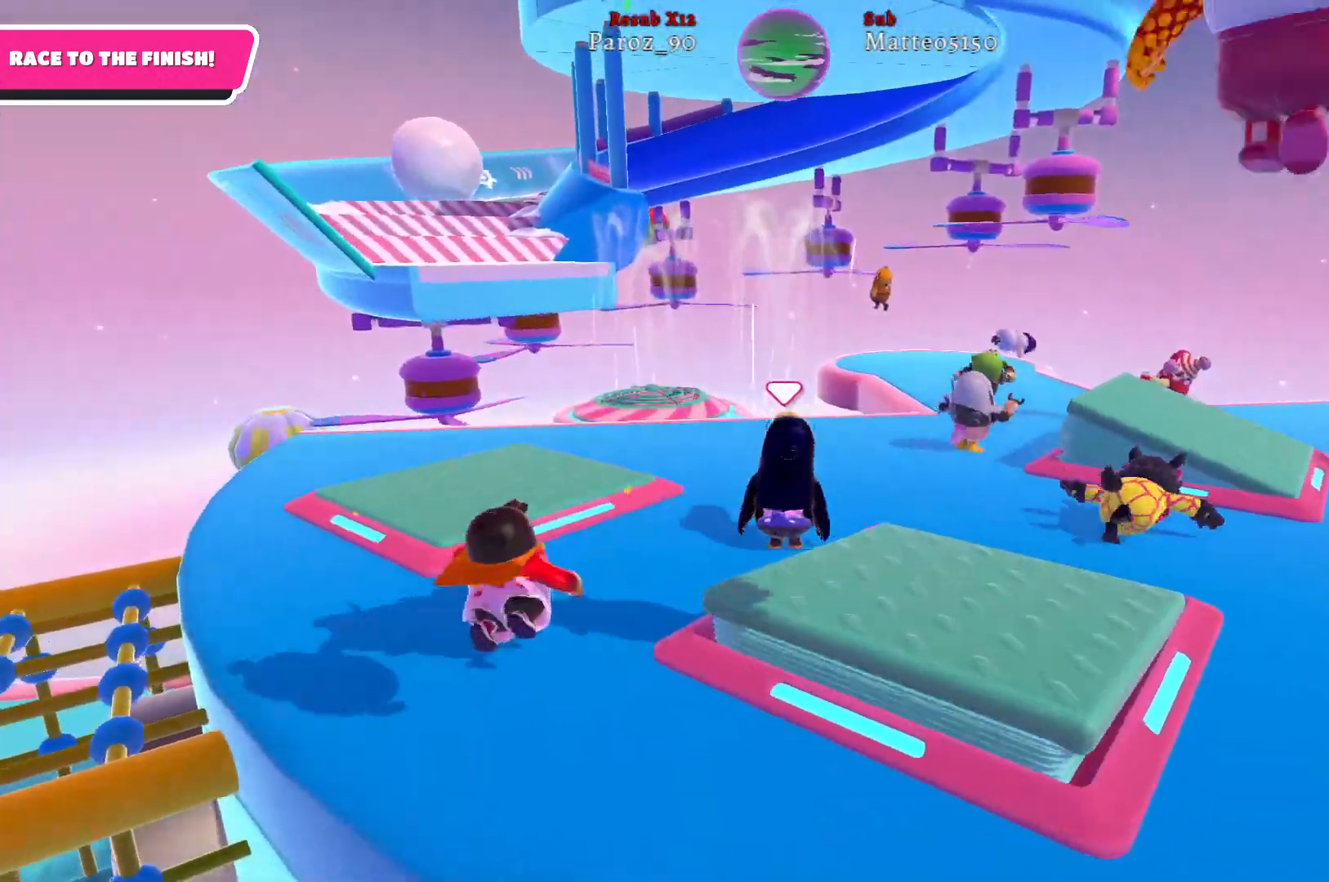
{"buttons": [], "left_stick": "up-right", "right_stick": "center", "events": [[217, "left_stick", "up-right"]]}
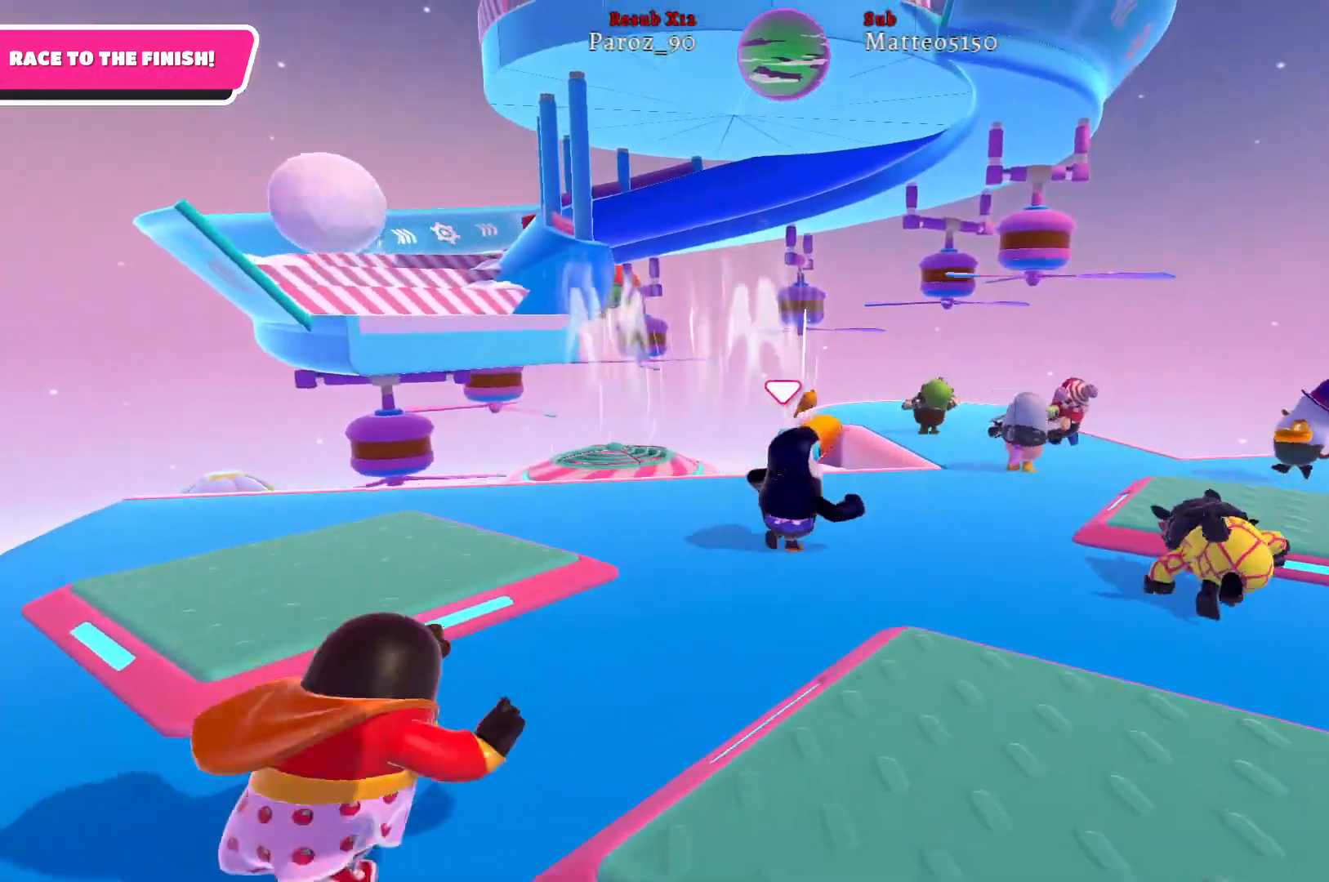
{"buttons": [], "left_stick": "up-right", "right_stick": "center", "events": [[267, "right_stick", "left"], [450, "right_stick", "center"]]}
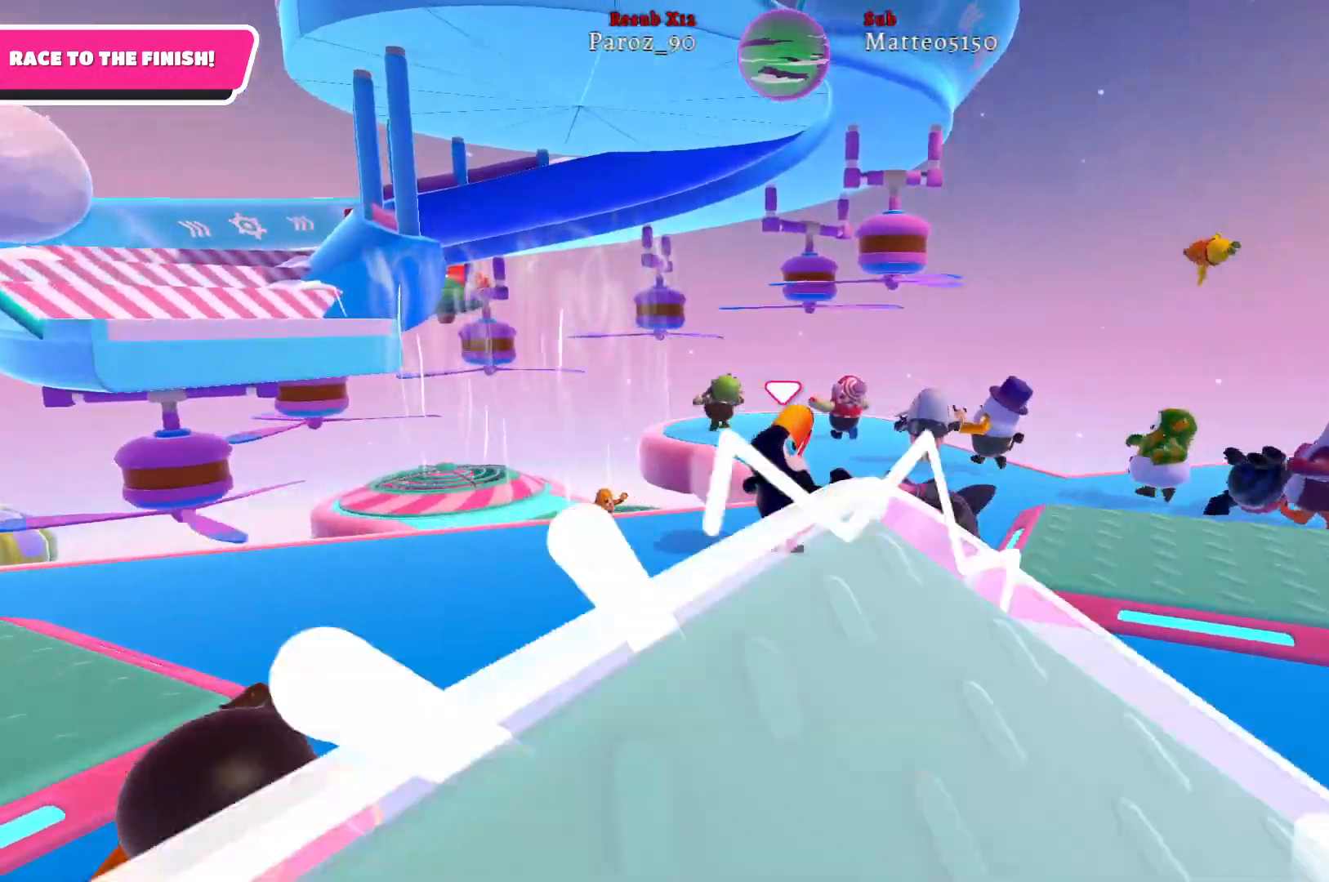
{"buttons": [], "left_stick": "up-right", "right_stick": "left", "events": [[100, "right_stick", "left"]]}
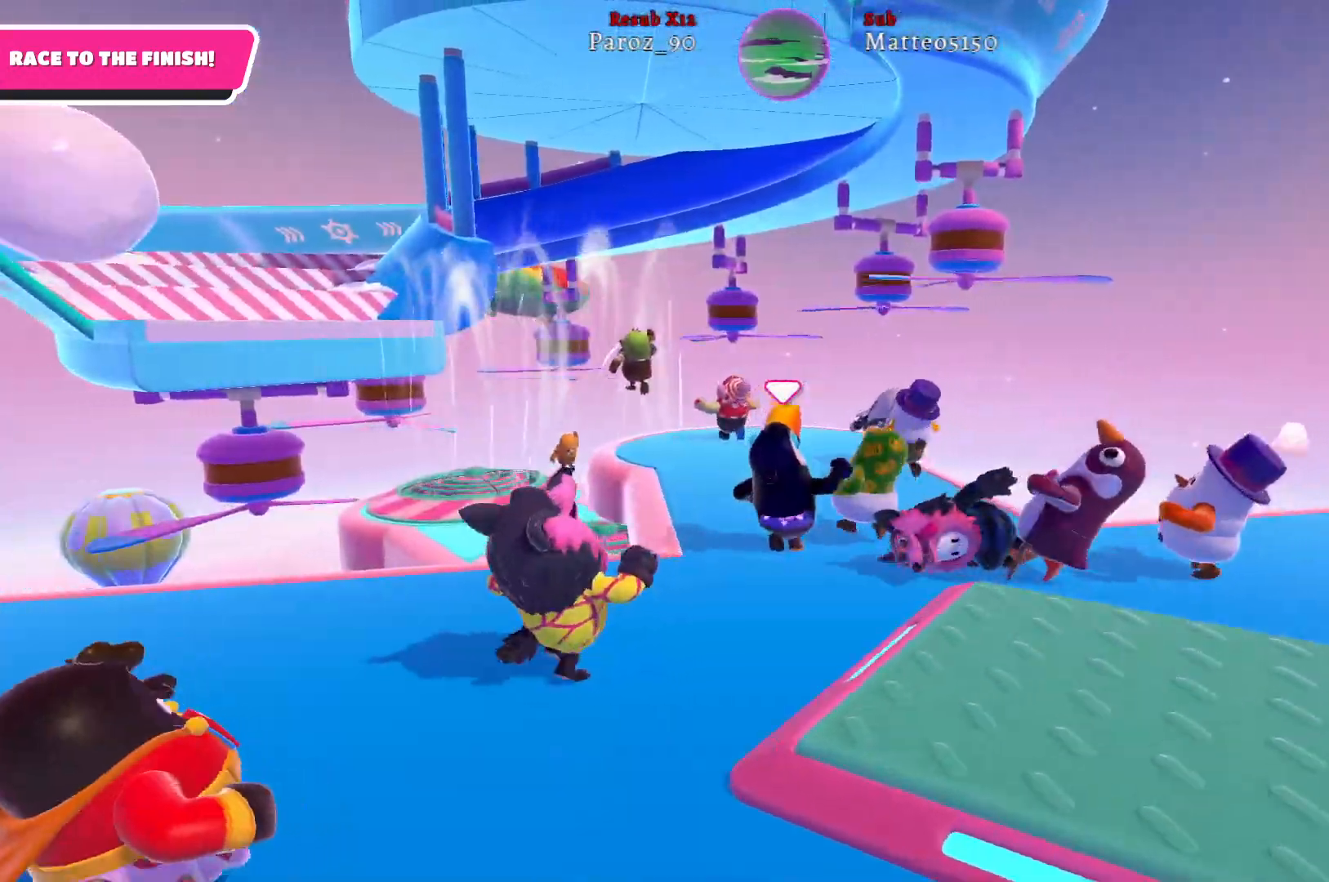
{"buttons": [], "left_stick": "up", "right_stick": "up-left", "events": [[17, "right_stick", "up-left"], [250, "left_stick", "up"], [250, "right_stick", "center"], [450, "right_stick", "up-left"]]}
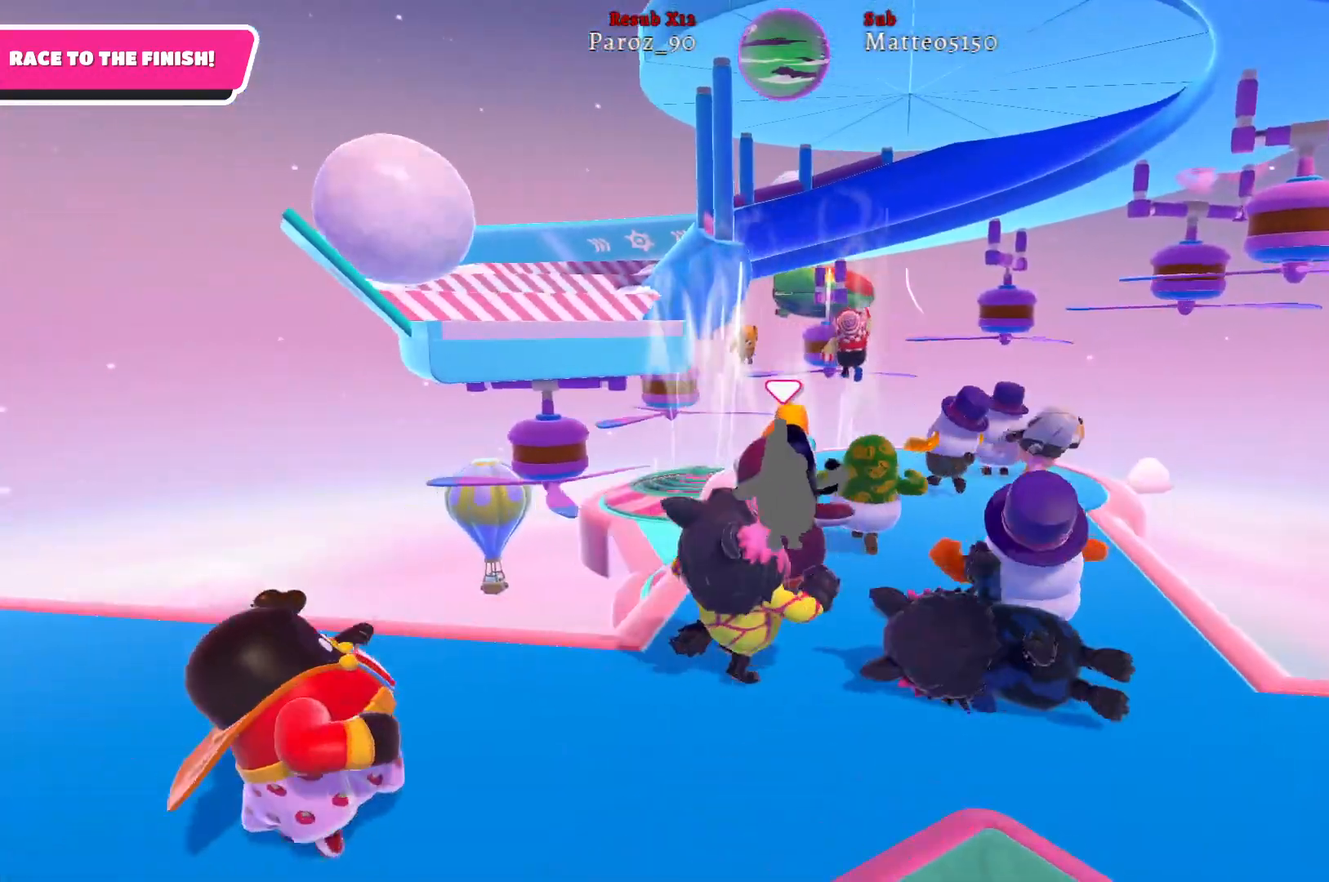
{"buttons": [], "left_stick": "up-right", "right_stick": "up", "events": [[83, "right_stick", "center"], [100, "left_stick", "up-right"], [317, "right_stick", "up"]]}
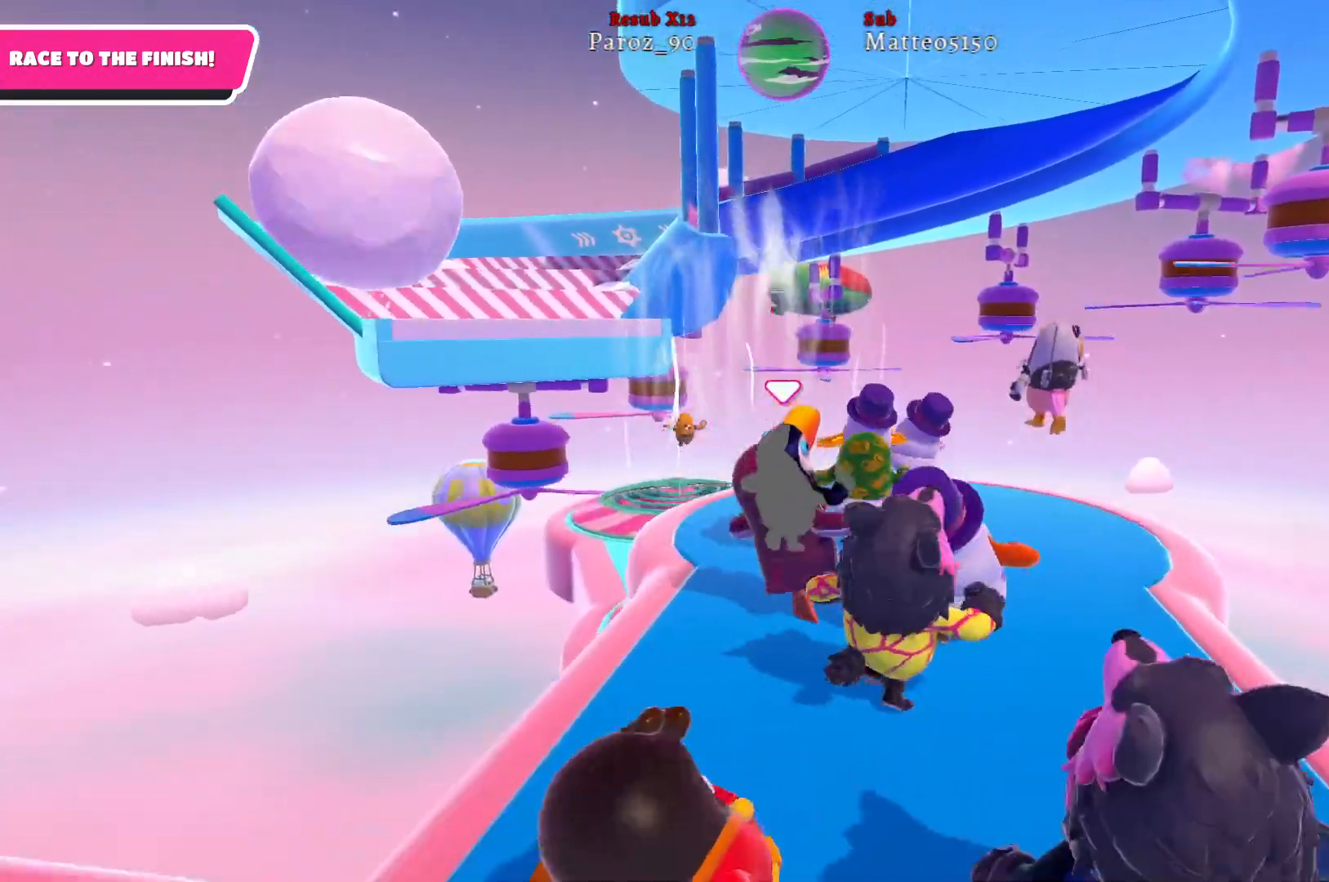
{"buttons": [], "left_stick": "up", "right_stick": "center", "events": [[33, "right_stick", "center"], [67, "left_stick", "up"]]}
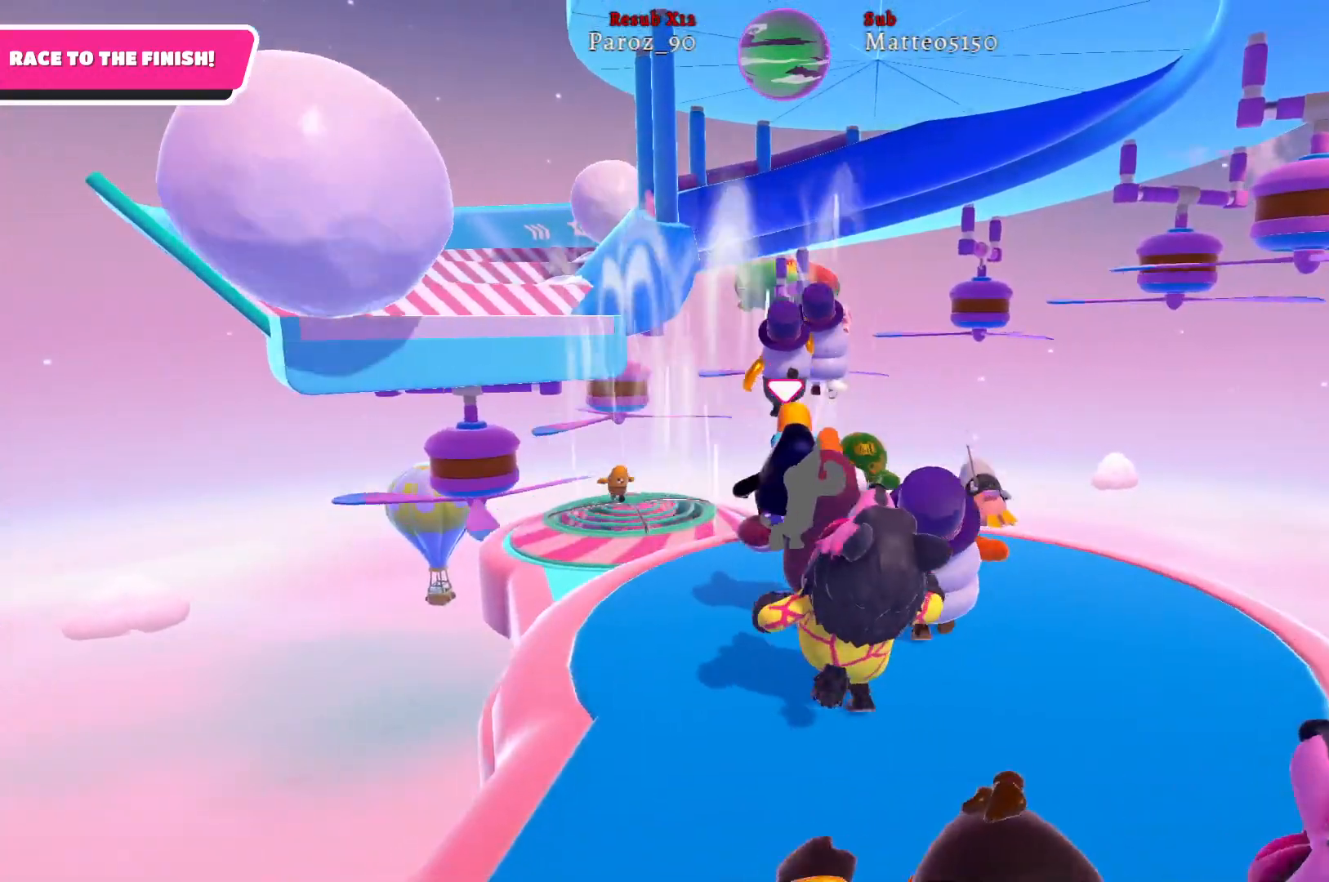
{"buttons": ["X"], "left_stick": "up", "right_stick": "center", "events": [[83, "A", "down"], [233, "A", "up"], [450, "X", "down"]]}
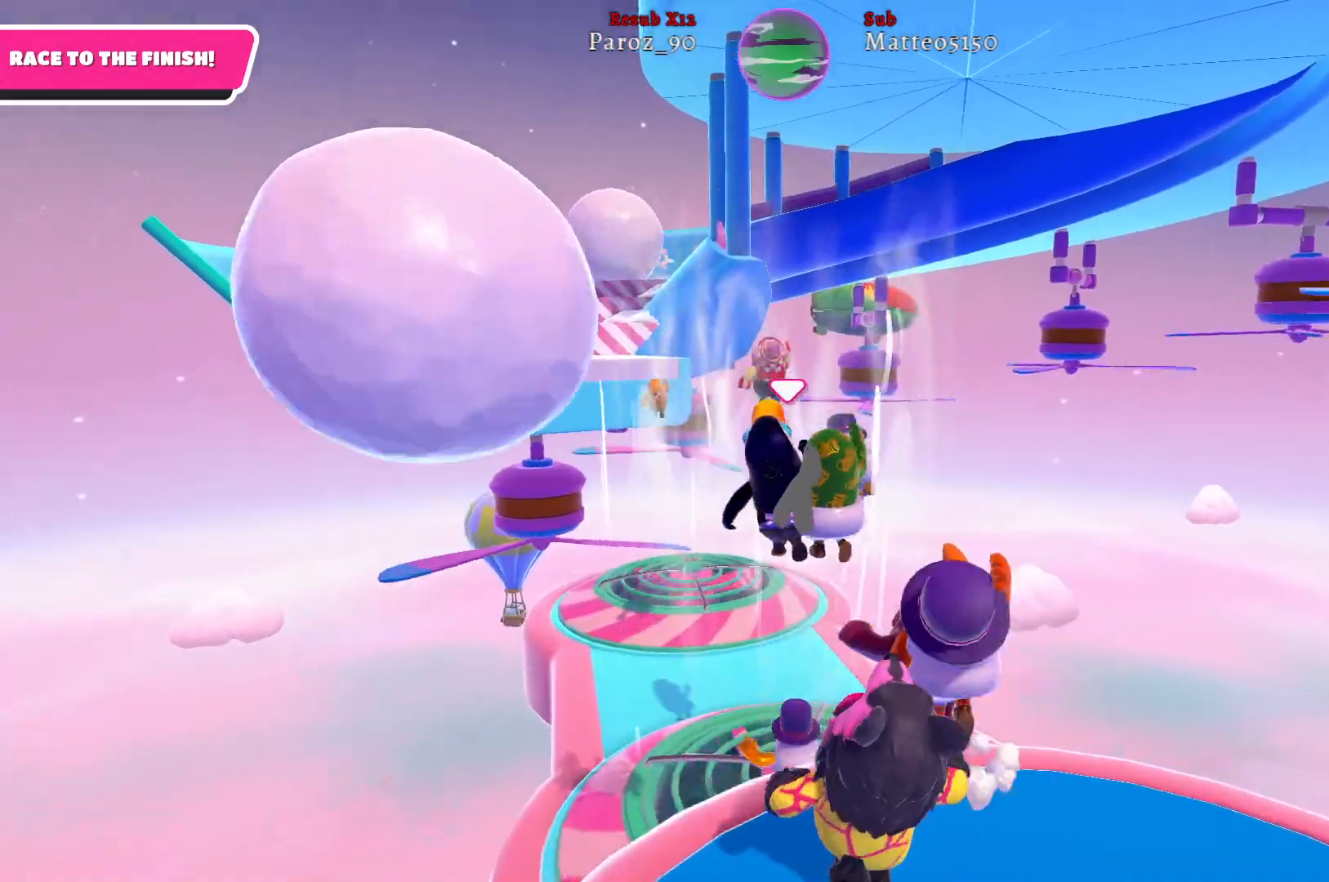
{"buttons": [], "left_stick": "up", "right_stick": "center", "events": [[83, "X", "up"]]}
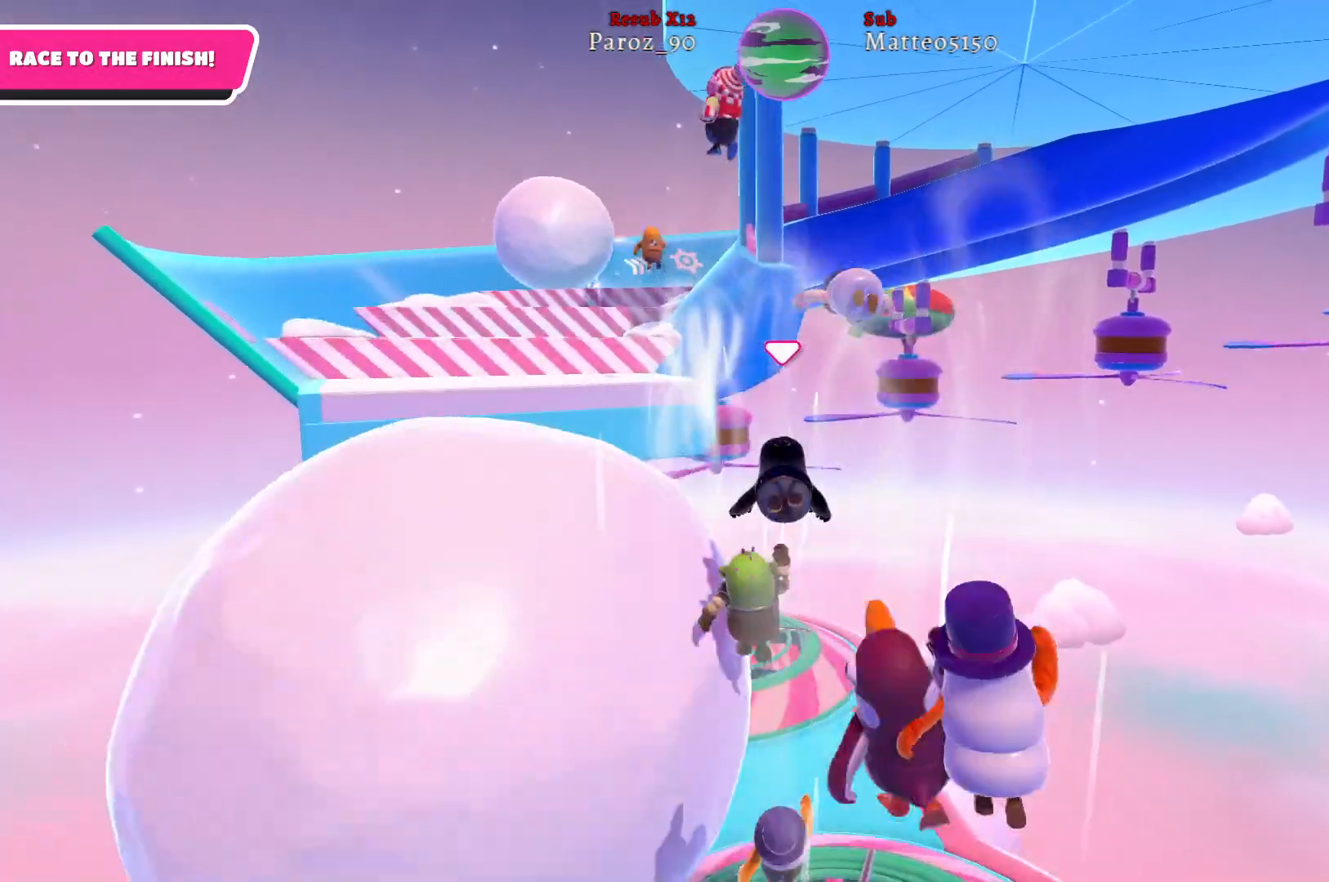
{"buttons": [], "left_stick": "up-left", "right_stick": "left", "events": [[317, "left_stick", "up-left"], [450, "right_stick", "left"]]}
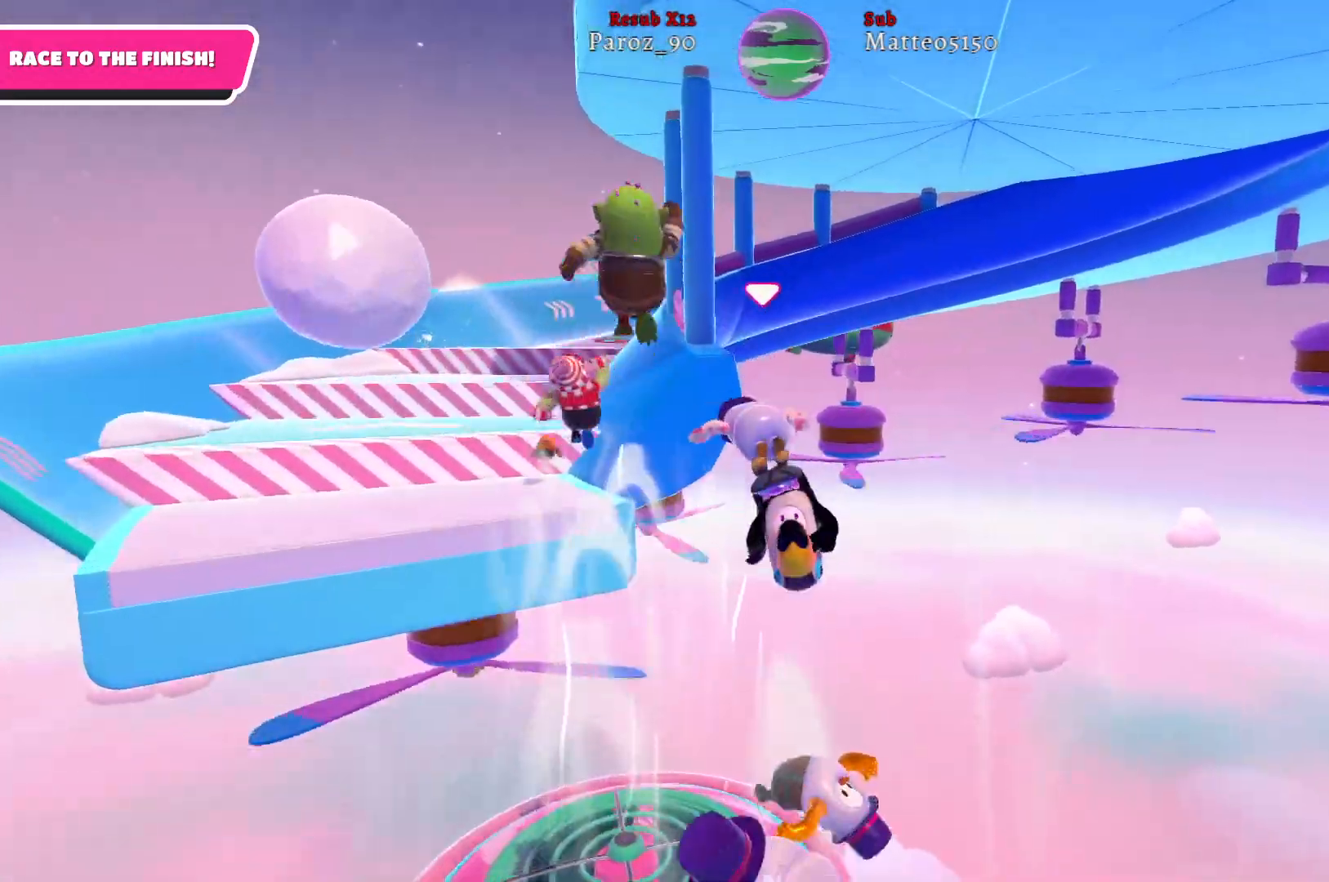
{"buttons": [], "left_stick": "up-left", "right_stick": "center", "events": [[250, "right_stick", "center"]]}
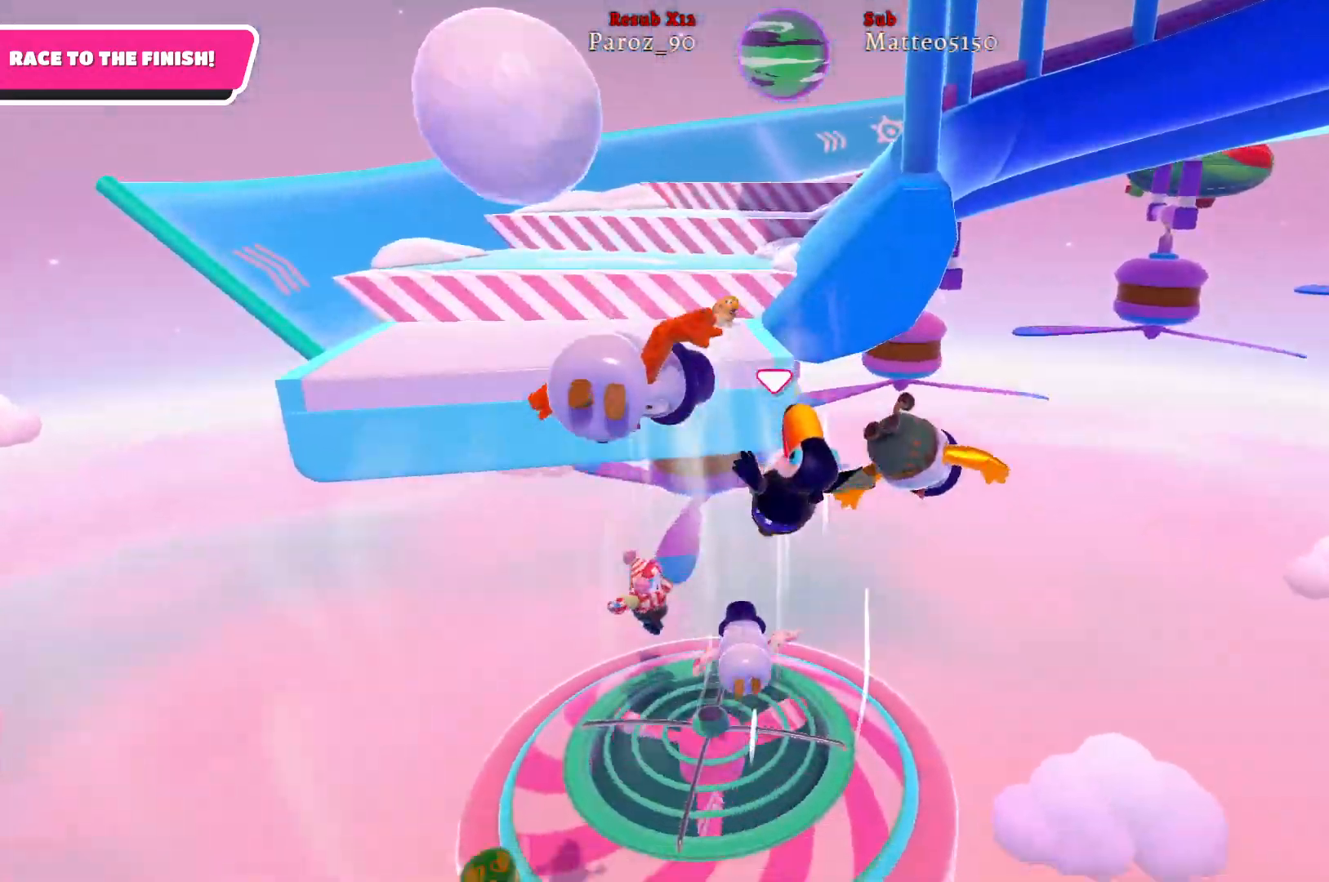
{"buttons": ["A"], "left_stick": "up-left", "right_stick": "center", "events": [[367, "A", "down"]]}
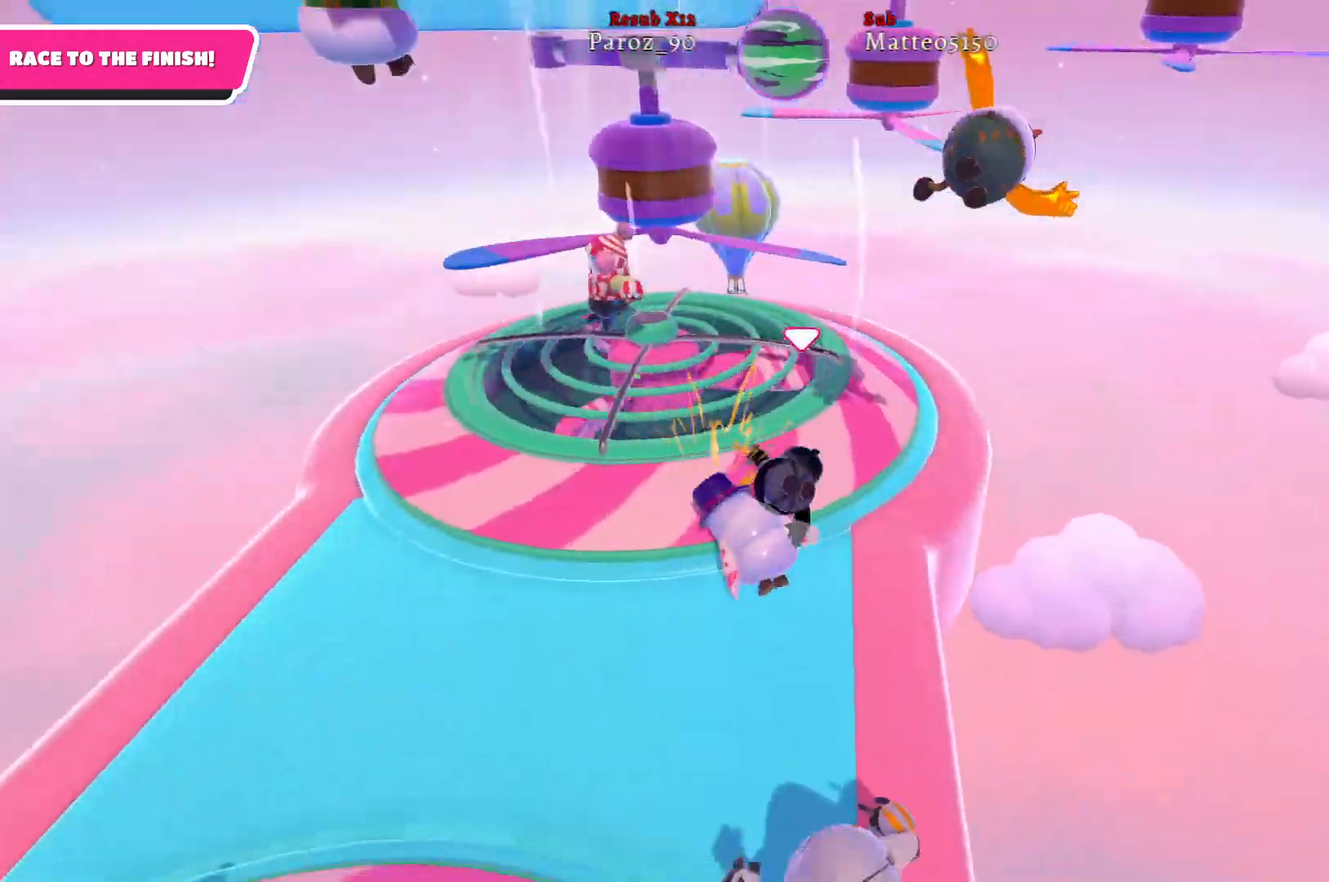
{"buttons": [], "left_stick": "up-left", "right_stick": "left", "events": [[17, "A", "up"], [467, "right_stick", "left"]]}
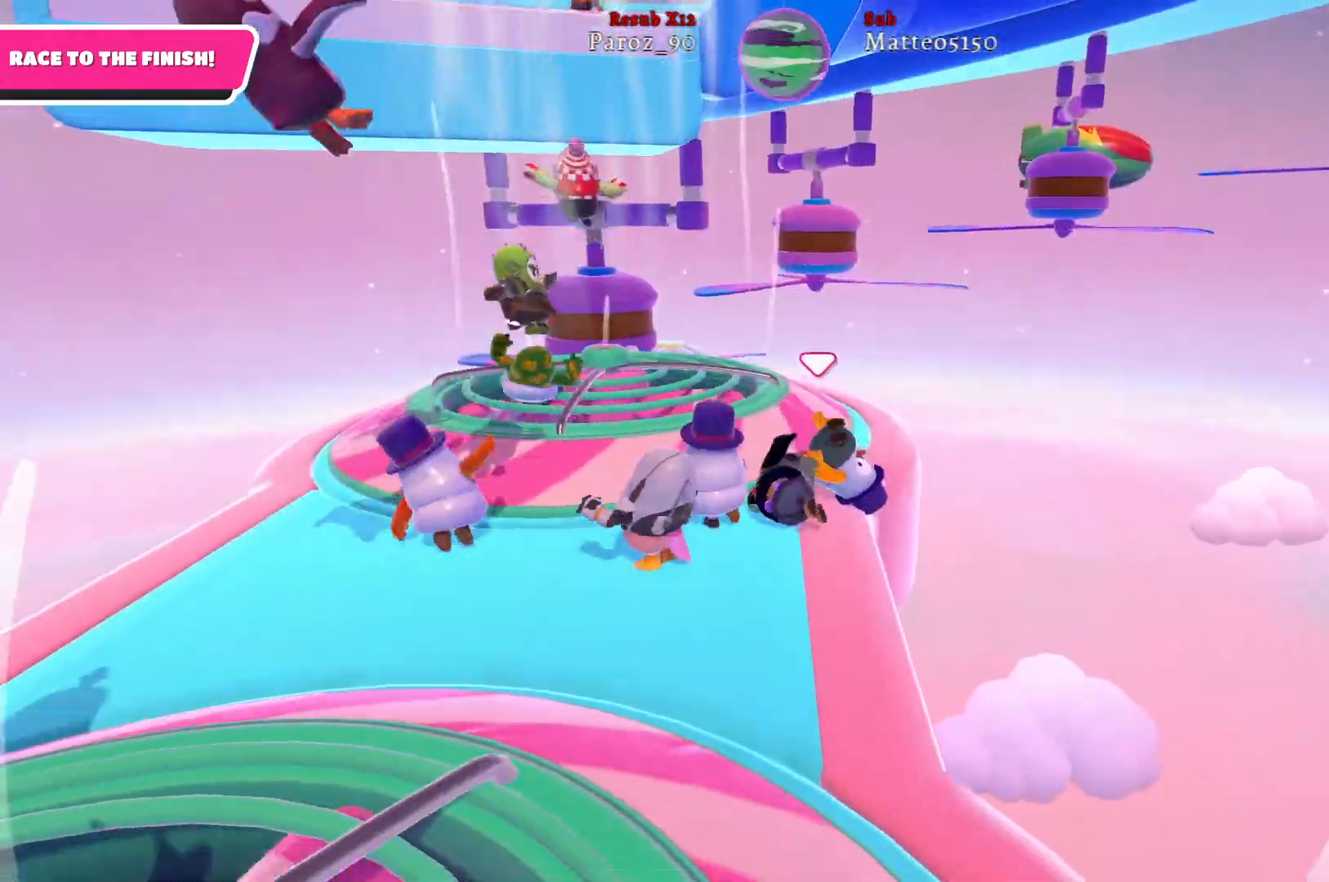
{"buttons": [], "left_stick": "up-left", "right_stick": "center", "events": [[150, "right_stick", "center"]]}
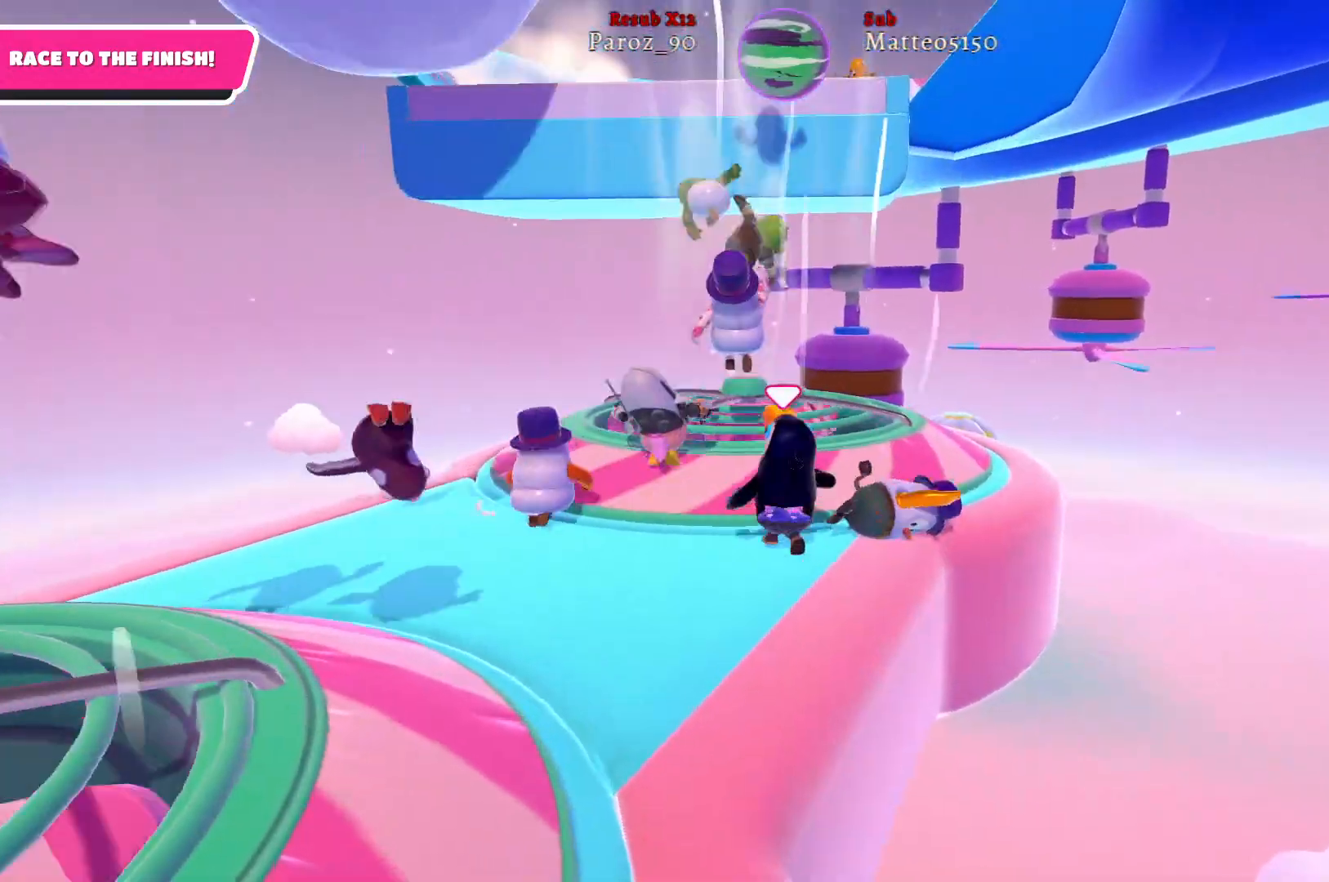
{"buttons": [], "left_stick": "up-left", "right_stick": "center", "events": [[333, "A", "down"], [483, "A", "up"]]}
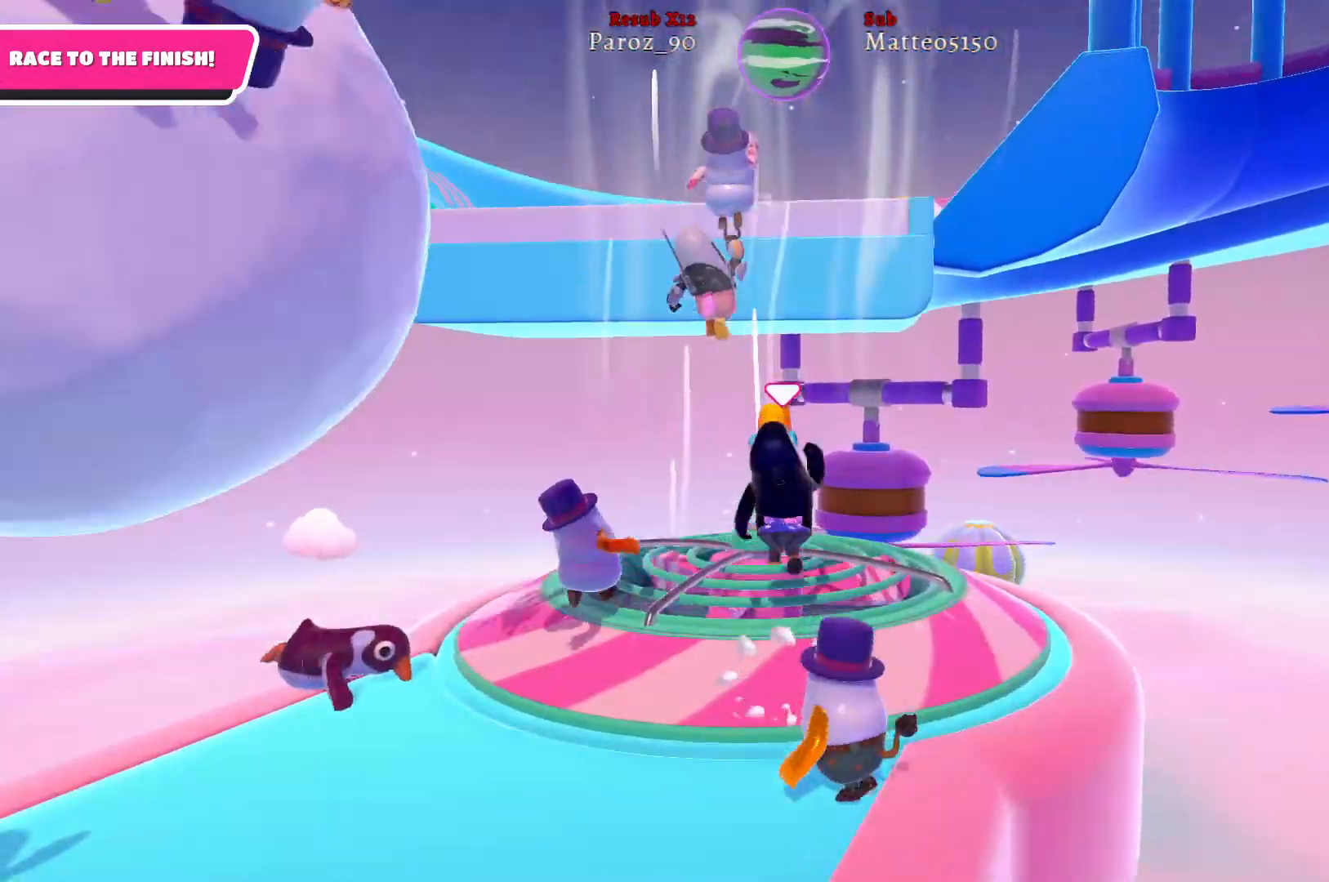
{"buttons": [], "left_stick": "up-left", "right_stick": "center", "events": []}
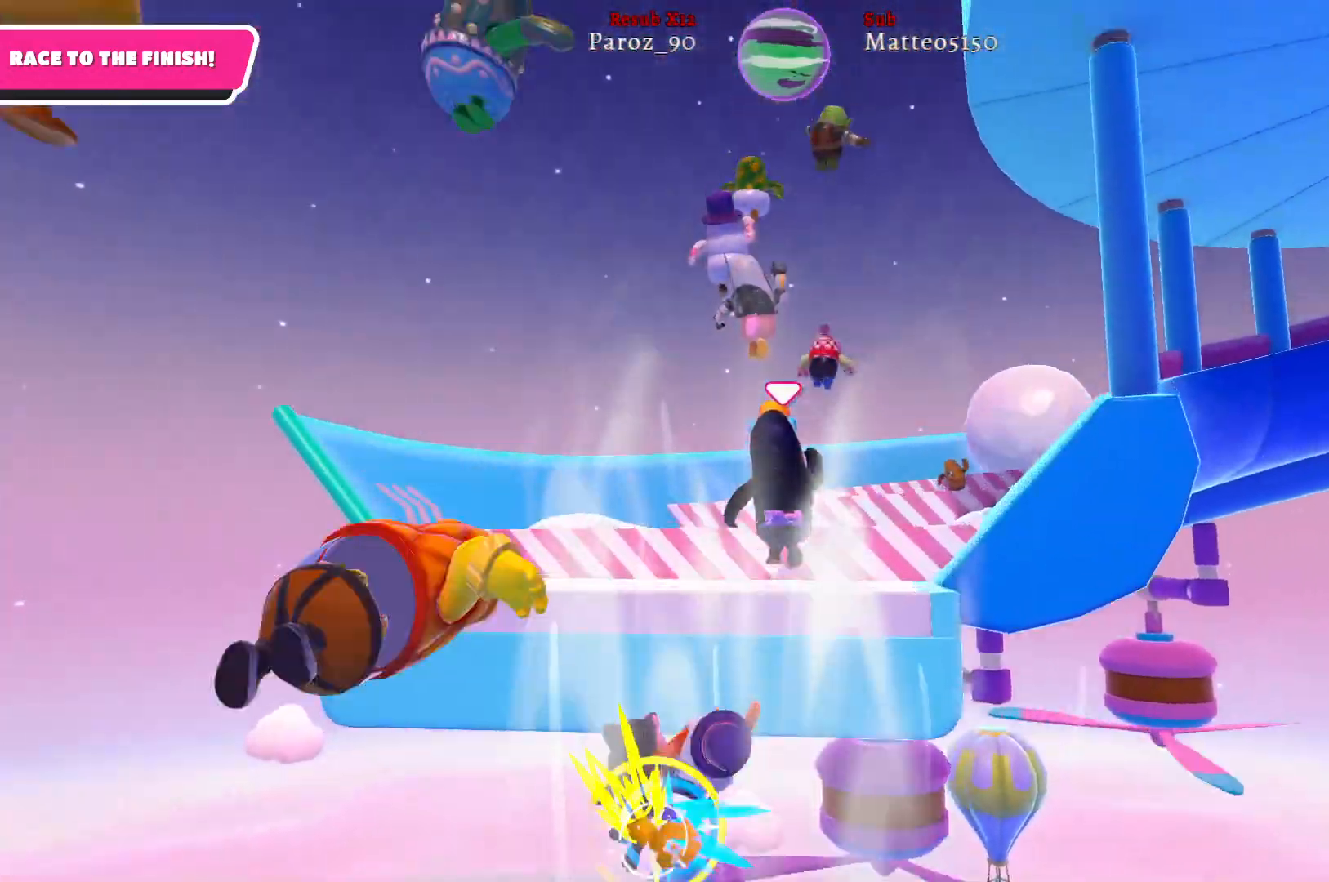
{"buttons": [], "left_stick": "up", "right_stick": "up-right", "events": [[100, "left_stick", "up"], [367, "right_stick", "right"], [417, "right_stick", "up-right"]]}
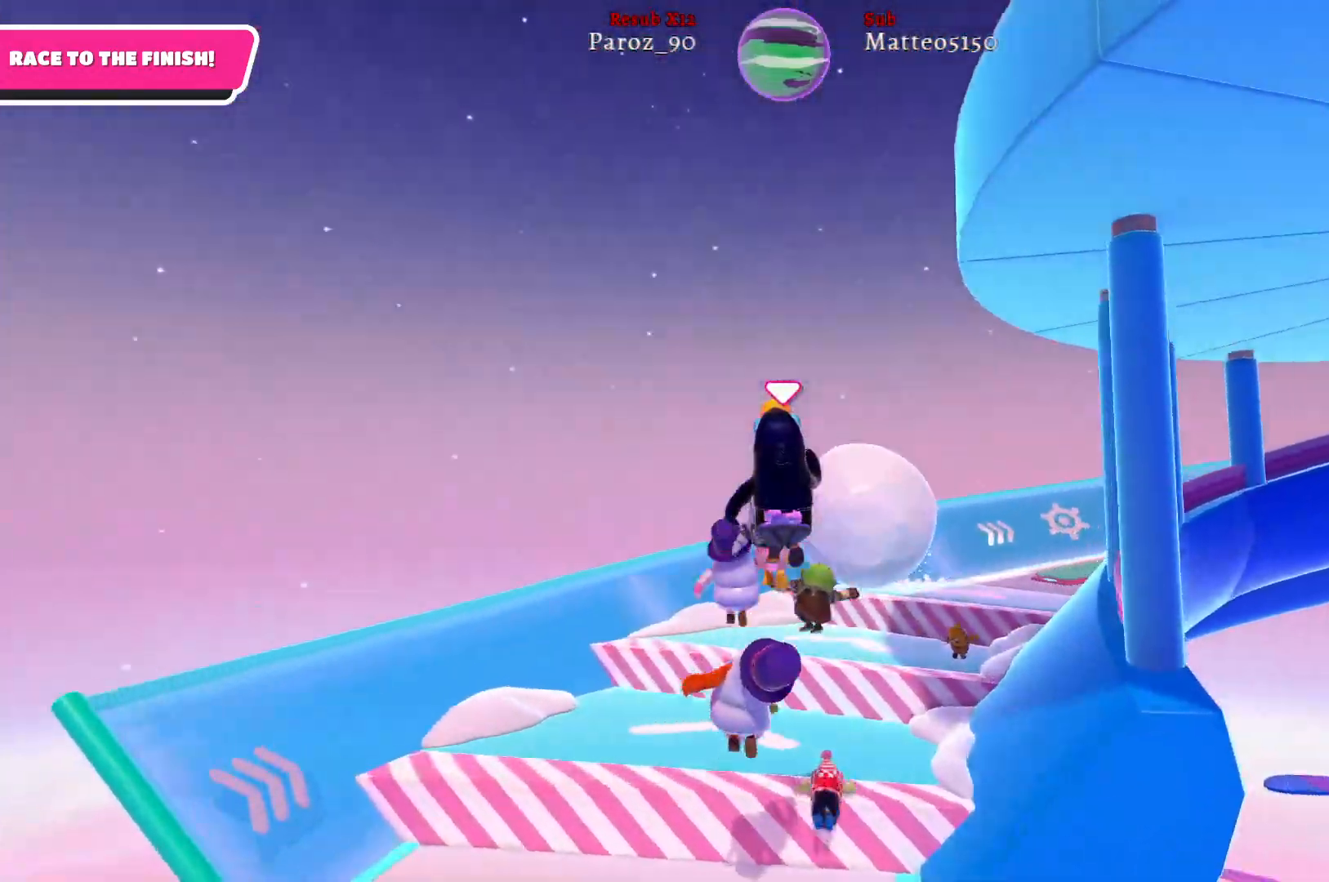
{"buttons": [], "left_stick": "up", "right_stick": "center", "events": [[33, "right_stick", "right"], [200, "right_stick", "center"], [350, "X", "down"], [483, "X", "up"]]}